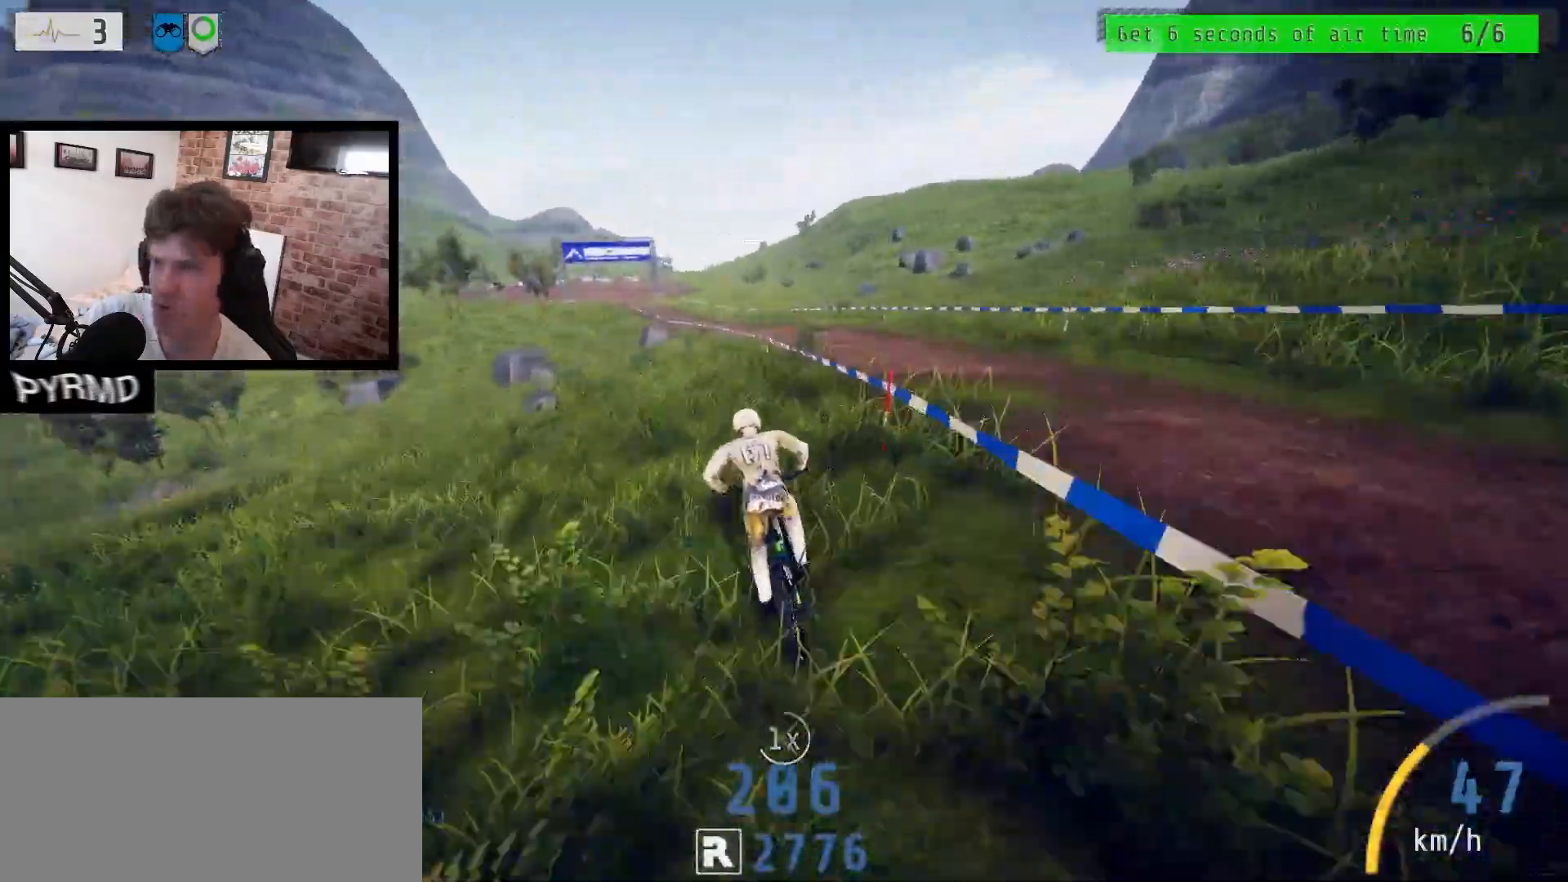
Gameplay with keyboard; each line is a JSON object with the keys held at the frame after it. "events" lists presses ("down") and releases ("up") of ".", "/", "0", "1", "2", "3", "4", "5", "6", "7", "8", "9", "a", "alt_l", "alt_r", "b", "backslash", "backspace", "c", "caps_lock", "comma", "ctrl_l", "ctrl_r", "d", "e", "equals", "escape", "f", "f1", "f10", "f11", "f12", "f2", "f3", "f4", "f5", "f6", "f7", "f8", "f9", "g", "h", "i", "j", "k", "l", "lbracket", "m", "minus", "n", "o", "p", "q", "quote", "r", "rbracket", "return", "s", "semicolon", "shift_l", "shift_r", "space", "super_l", "super_r", "t", "tab", "tilde", "u", "v", "w", "y" and "z" between this image and that frame as [ms after this image, input, new state], when the widget could be followed in between. No other keys are recorded. Mouse input is not recorded. Not read: x.
{"keys": ["a"], "events": [[100, "j", "up"], [217, "j", "down"], [367, "j", "up"]]}
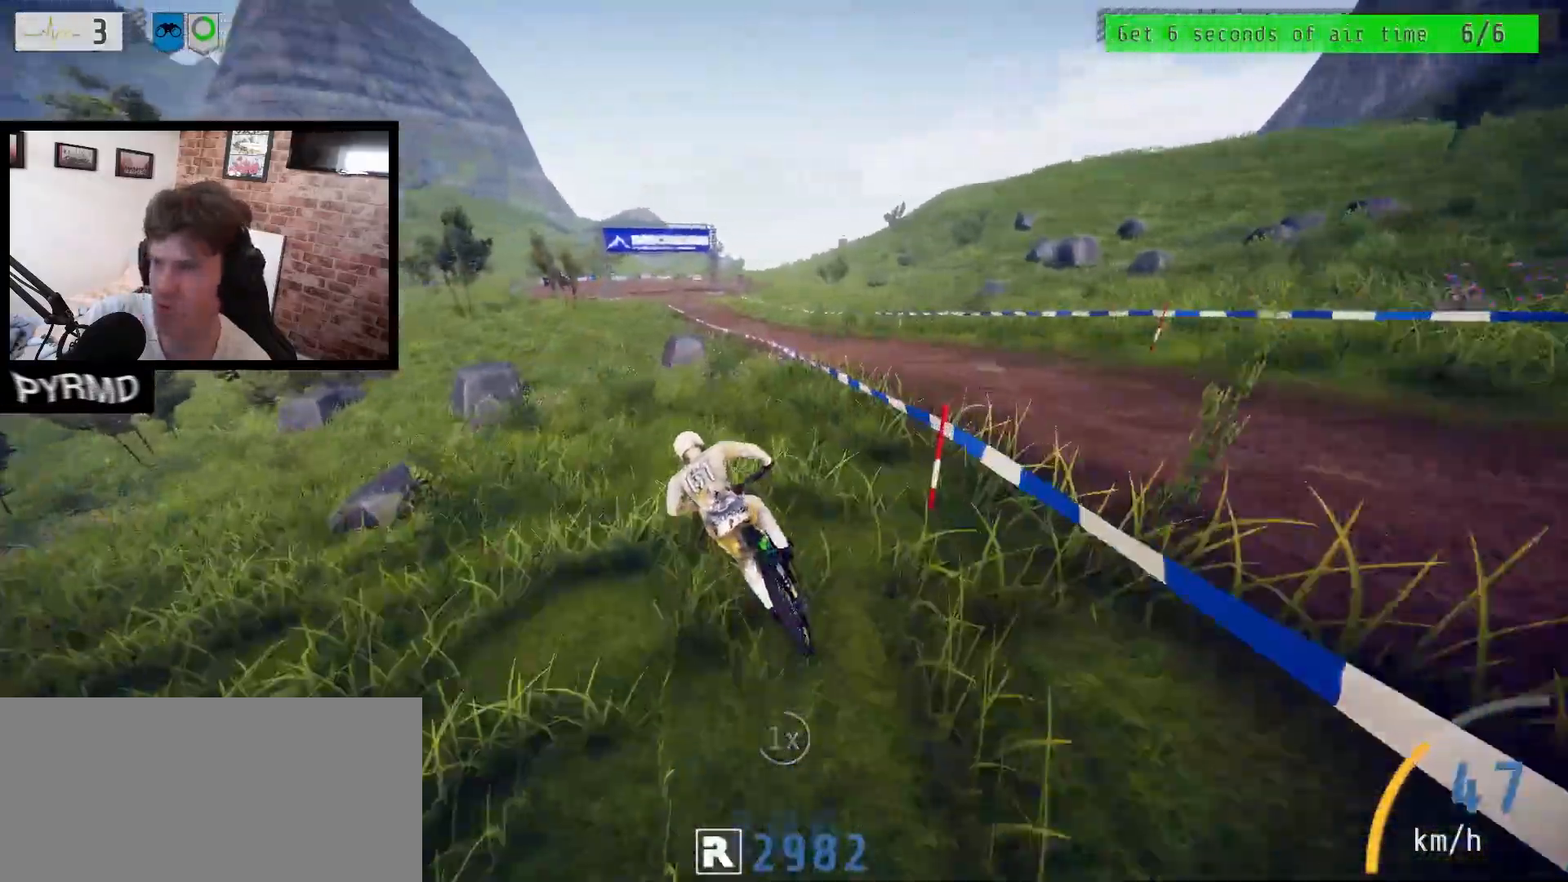
{"keys": ["a", "j"], "events": [[17, "l", "down"], [317, "l", "up"], [400, "j", "down"]]}
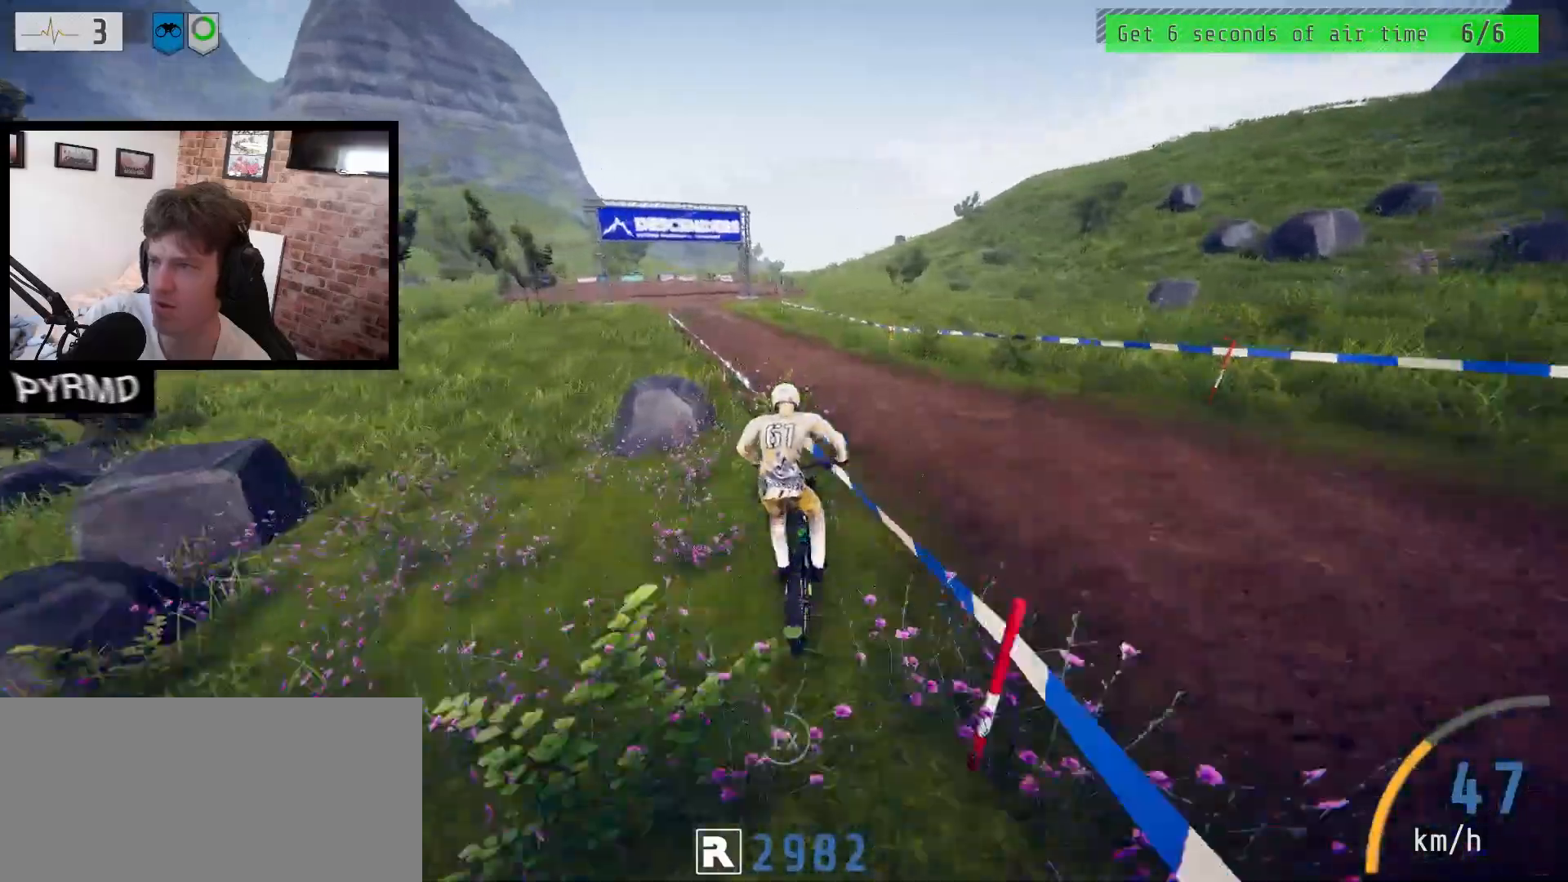
{"keys": ["a", "space"], "events": [[350, "j", "up"], [417, "space", "down"]]}
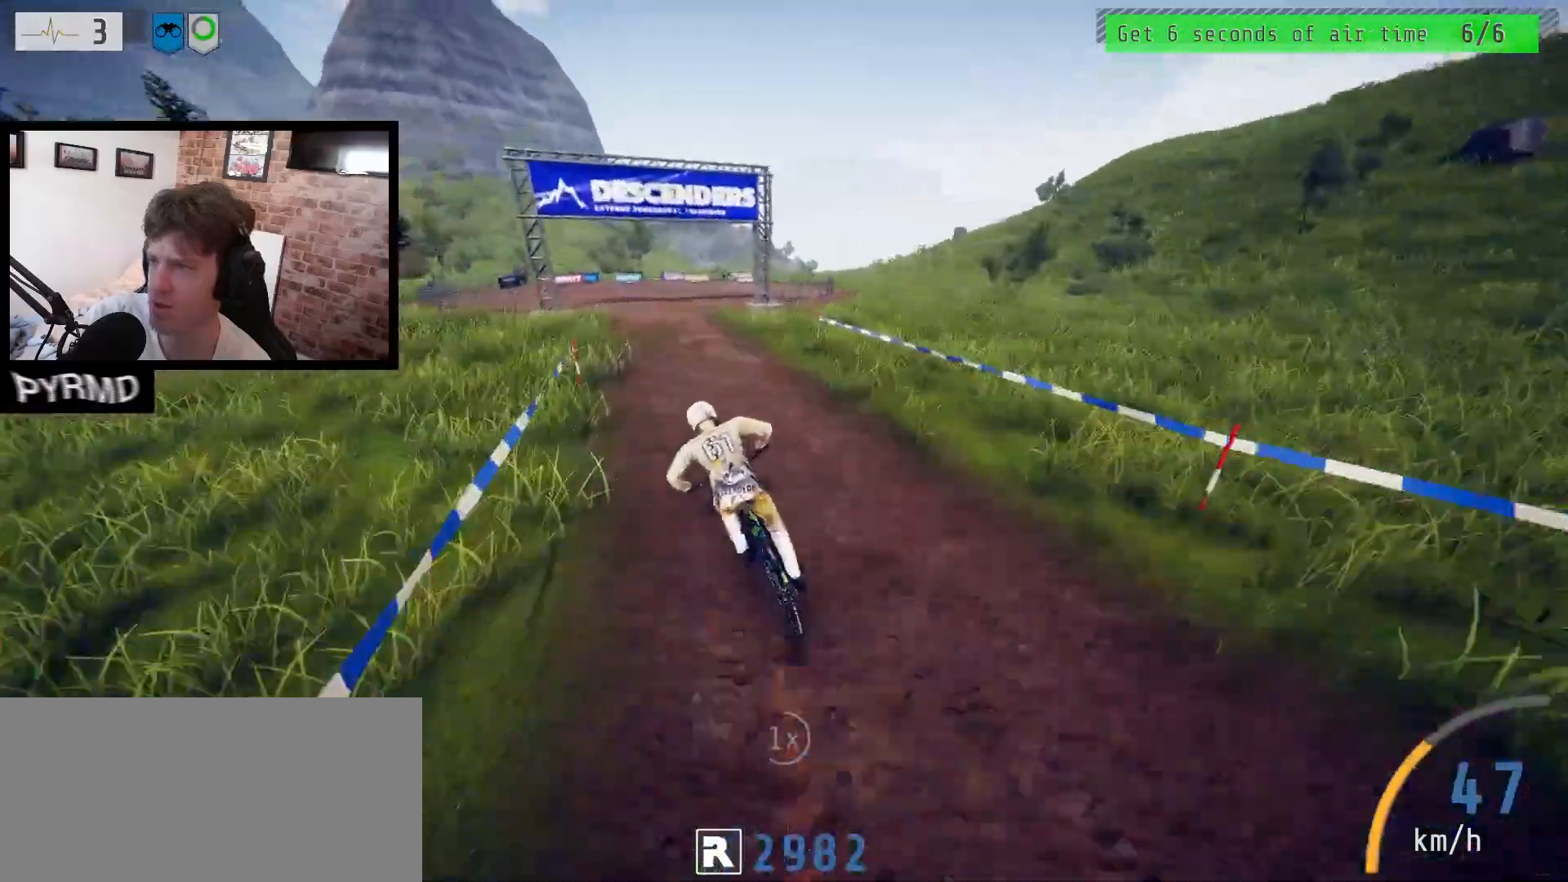
{"keys": ["a", "k", "l"], "events": [[400, "l", "down"], [400, "space", "up"], [417, "k", "down"]]}
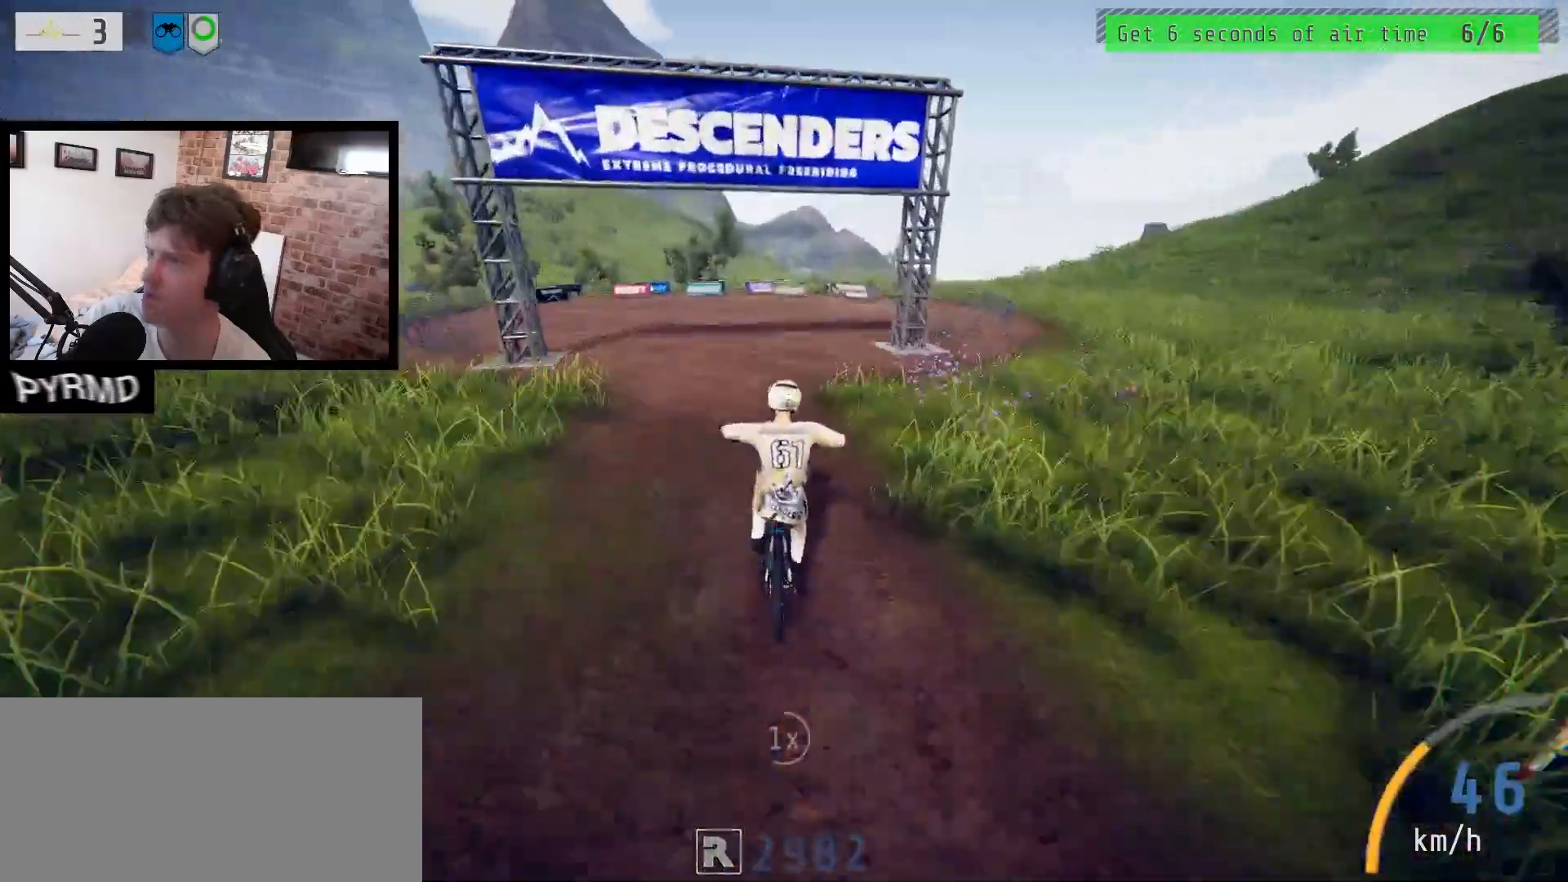
{"keys": [], "events": [[167, "k", "up"], [267, "l", "up"], [433, "a", "up"]]}
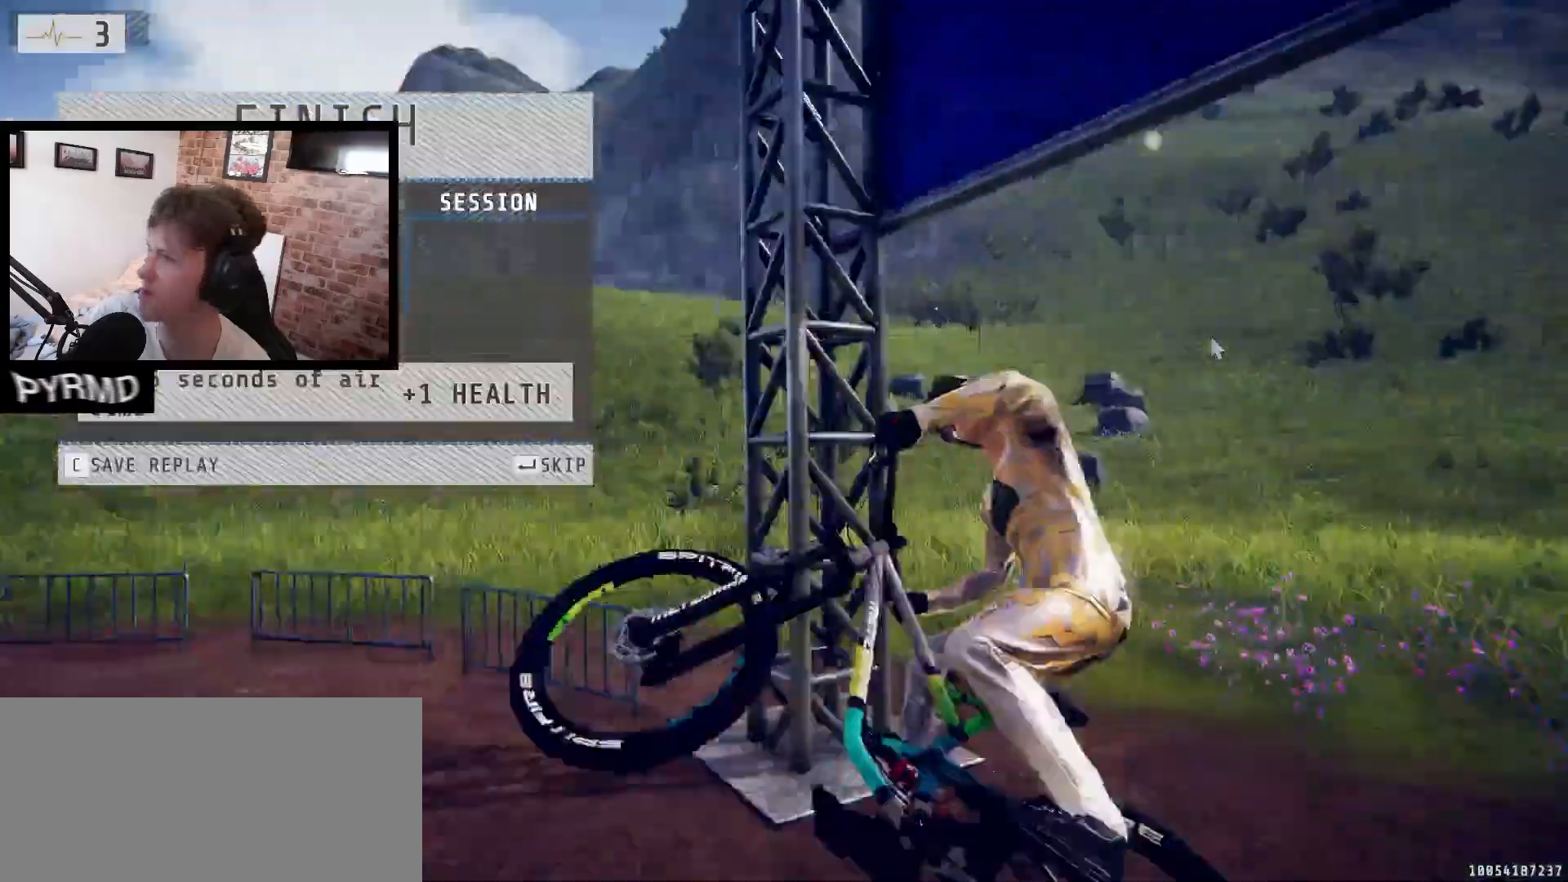
{"keys": [], "events": [[317, "return", "down"], [383, "return", "up"]]}
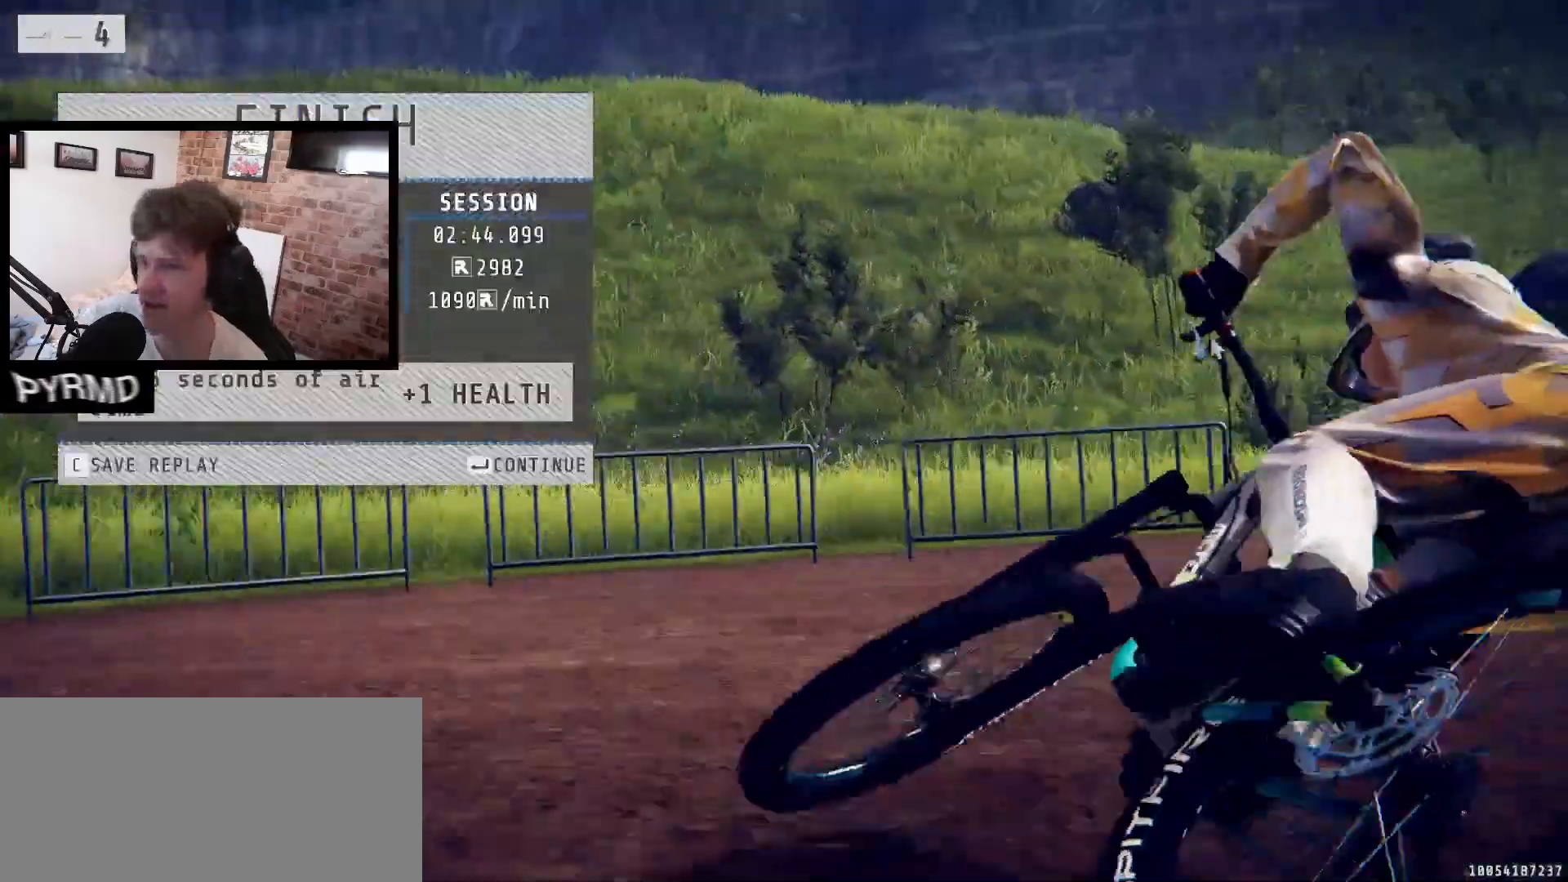
{"keys": [], "events": [[183, "return", "down"], [250, "return", "up"]]}
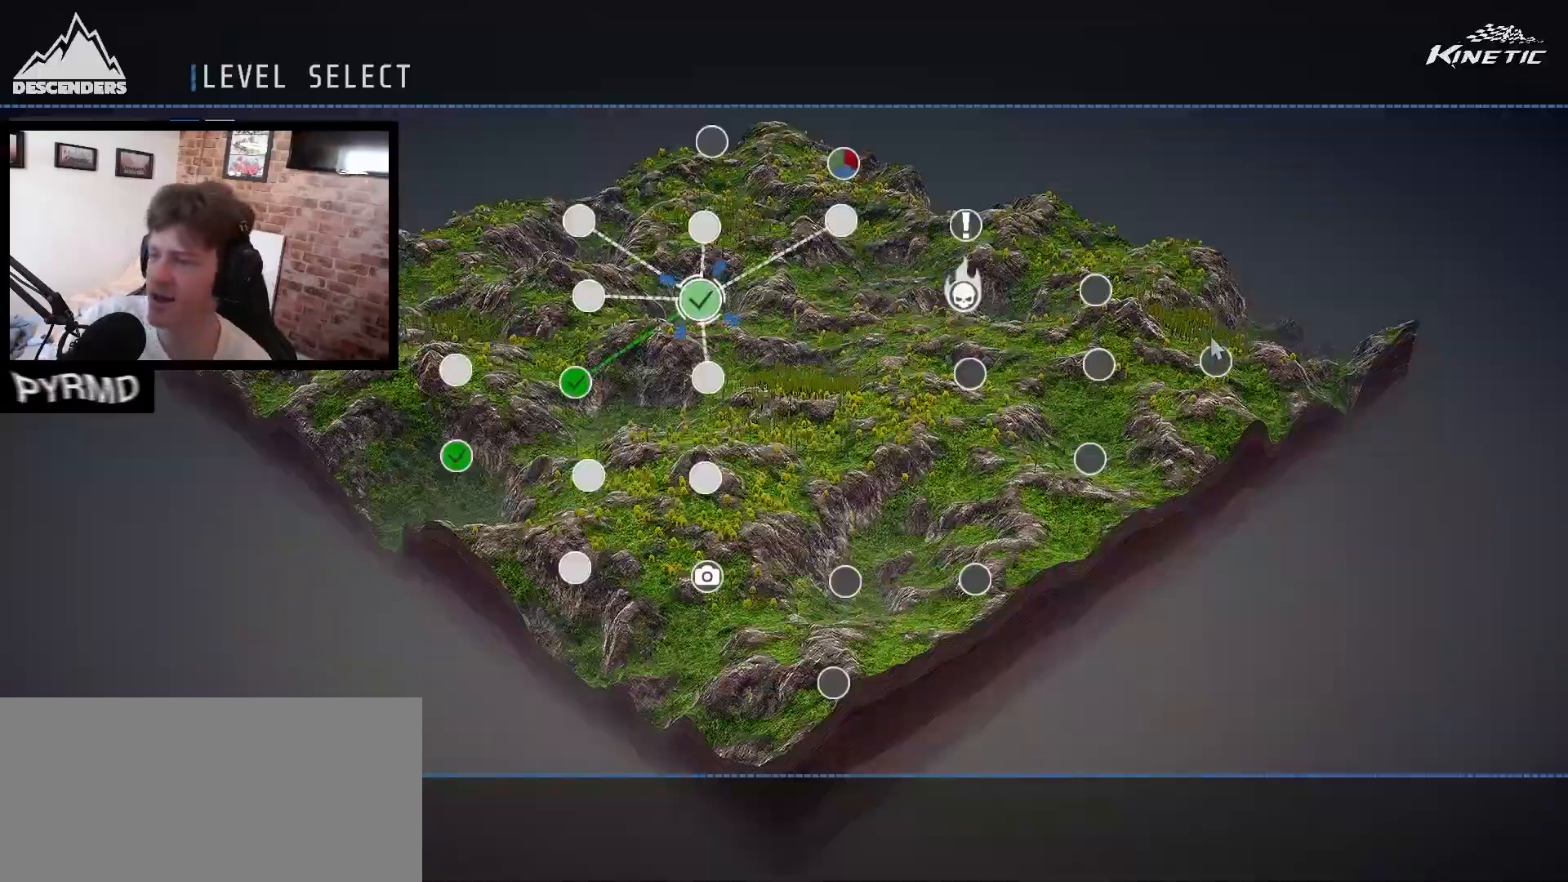
{"keys": [], "events": []}
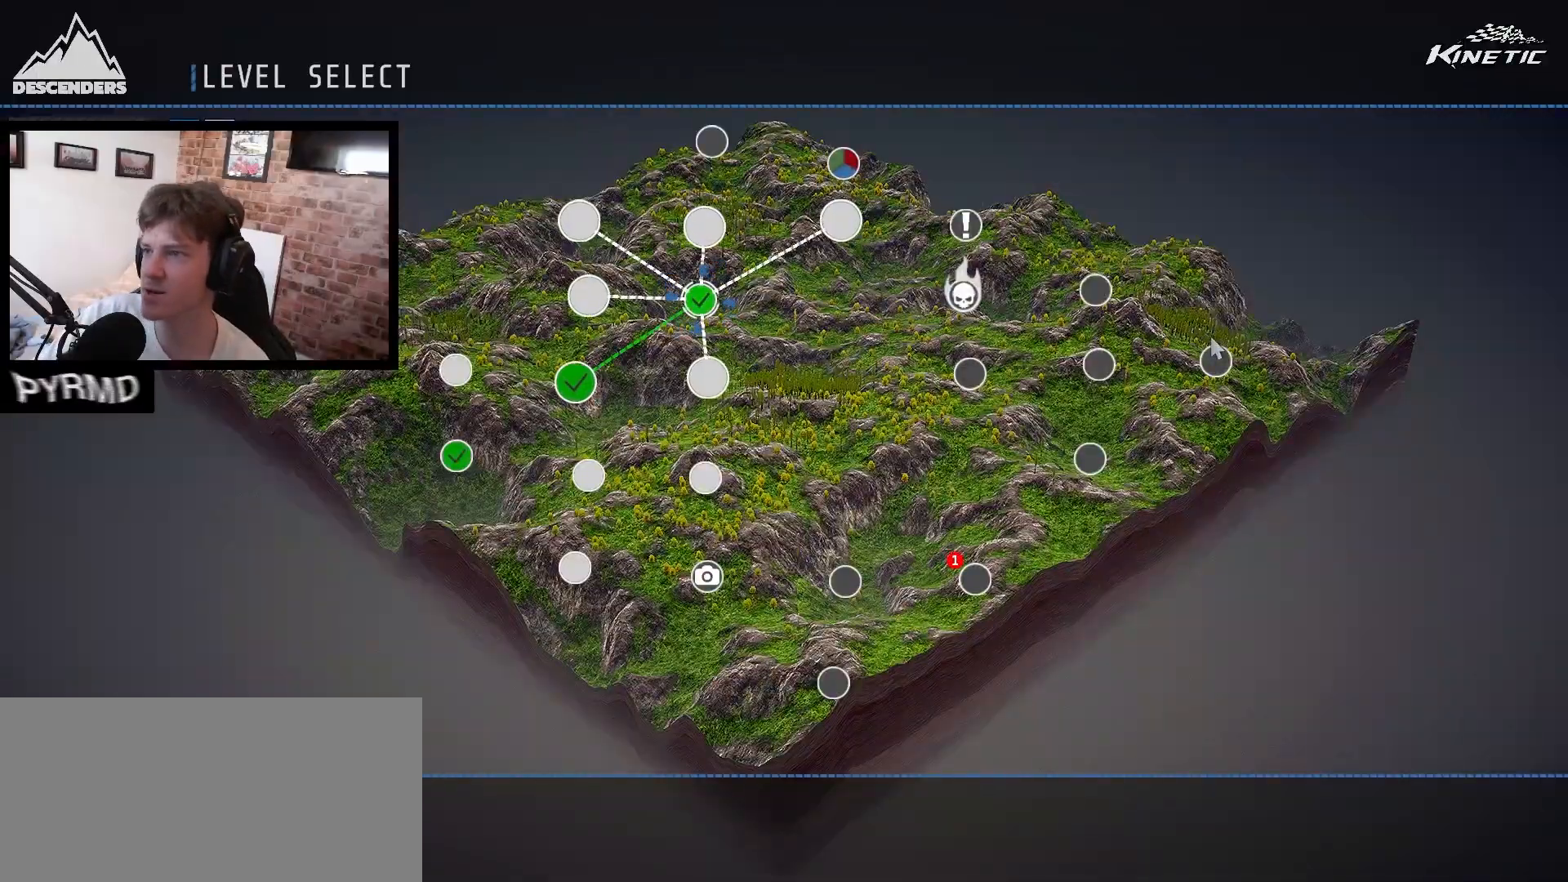
{"keys": [], "events": []}
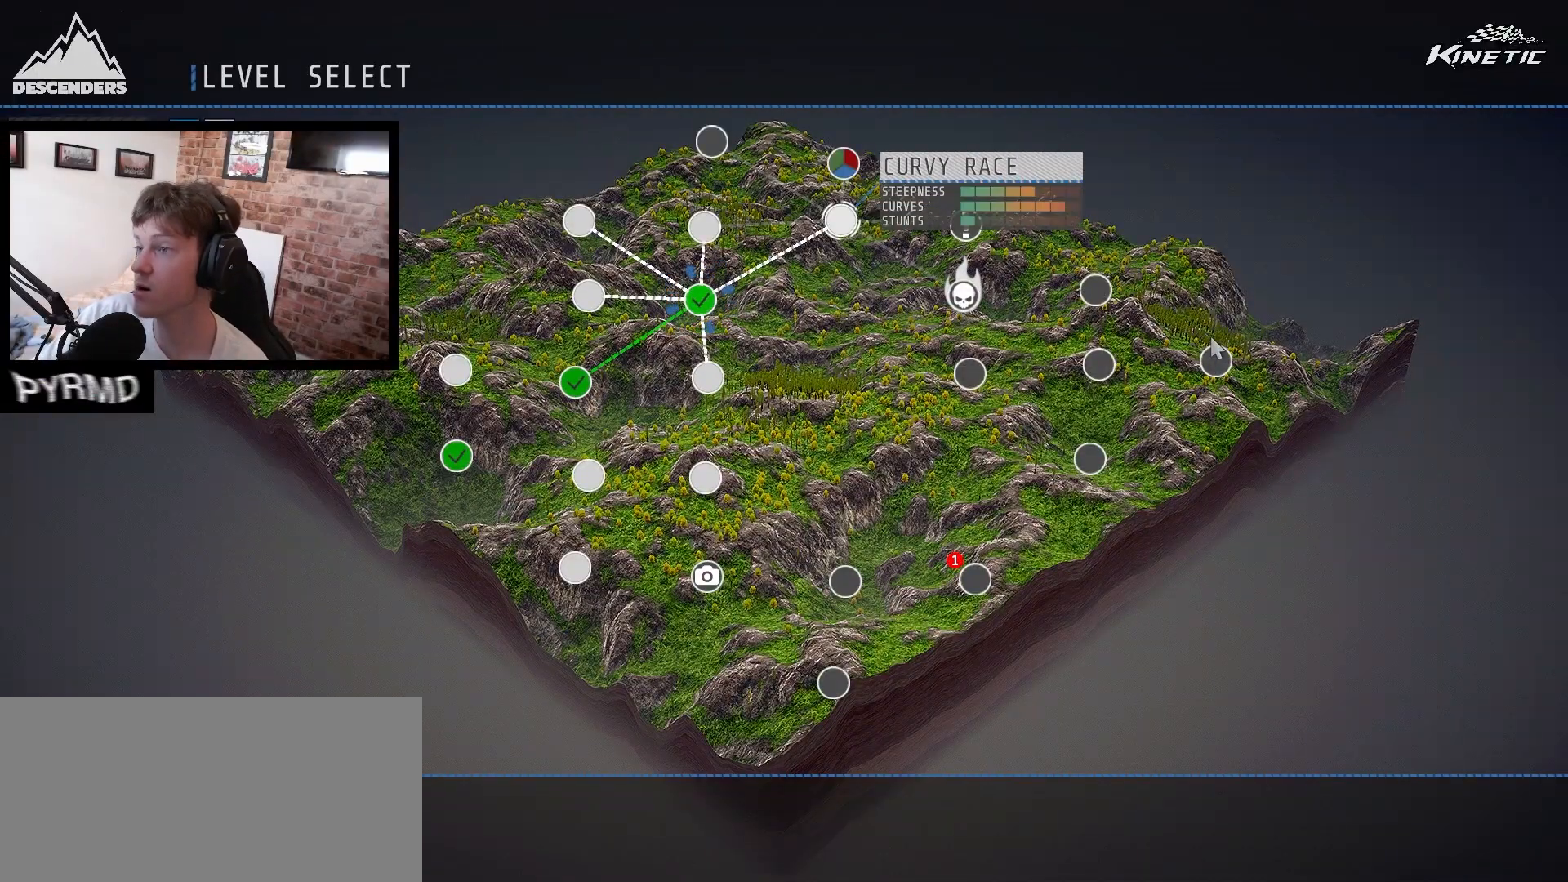
{"keys": [], "events": [[317, "return", "down"], [383, "return", "up"]]}
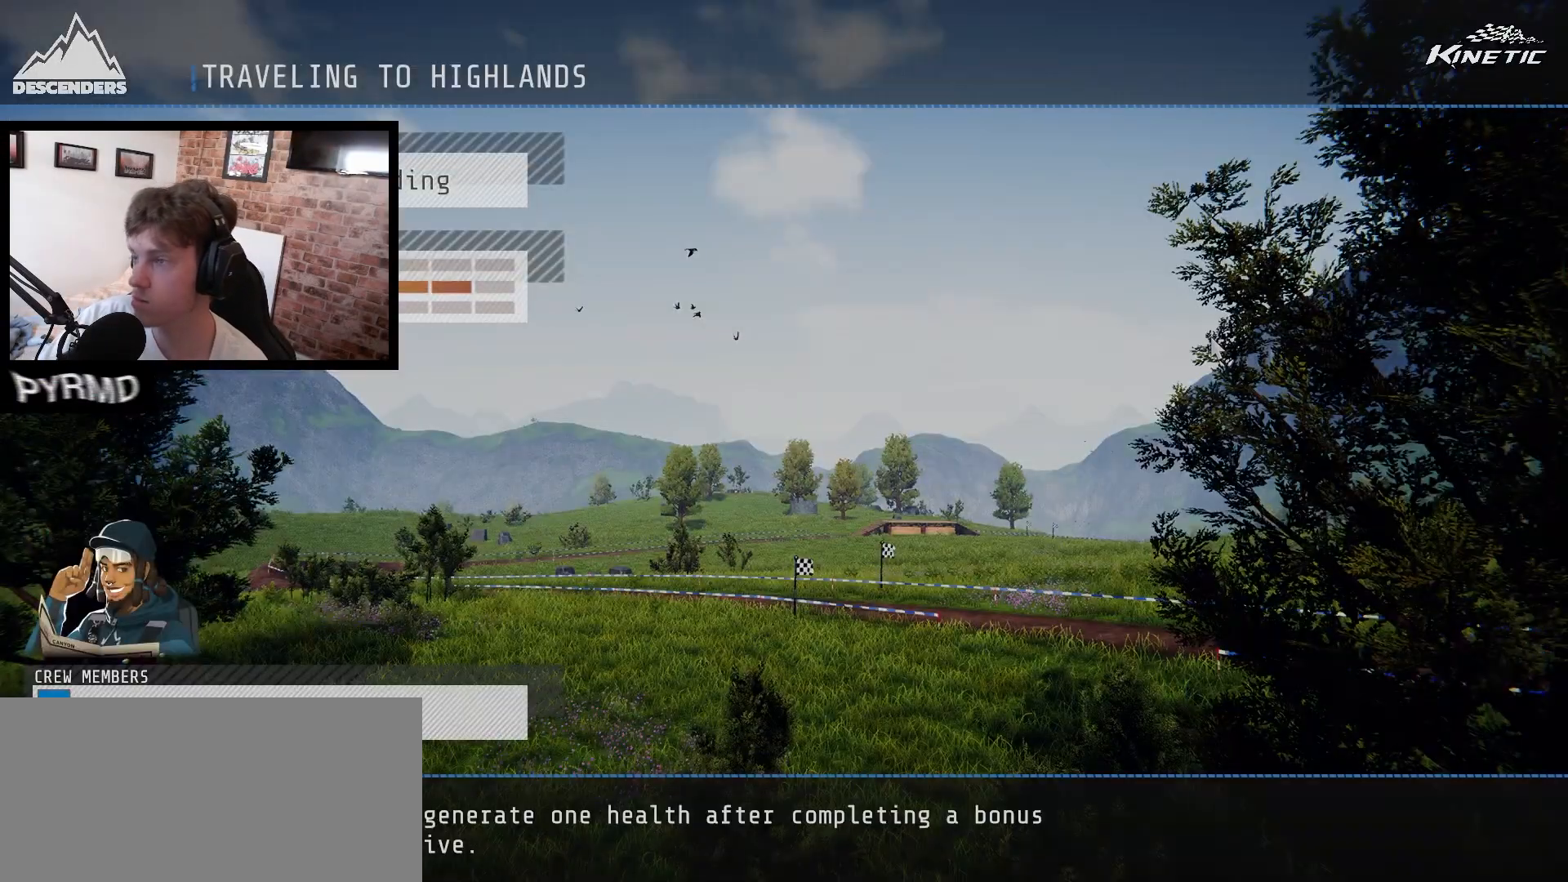
{"keys": ["return"]}
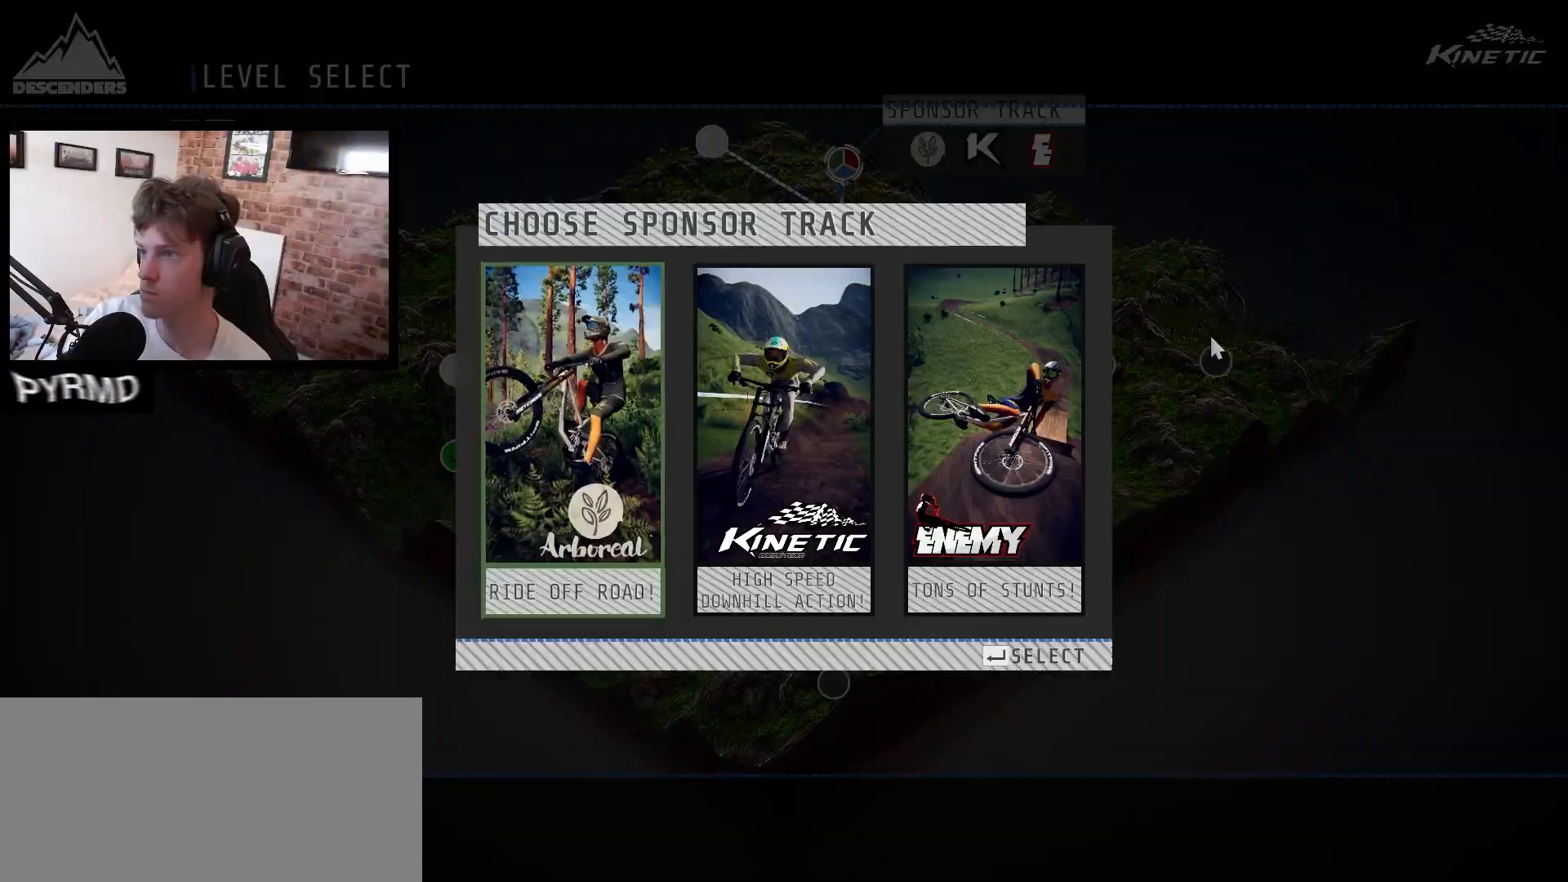
{"keys": [], "events": [[17, "return", "up"]]}
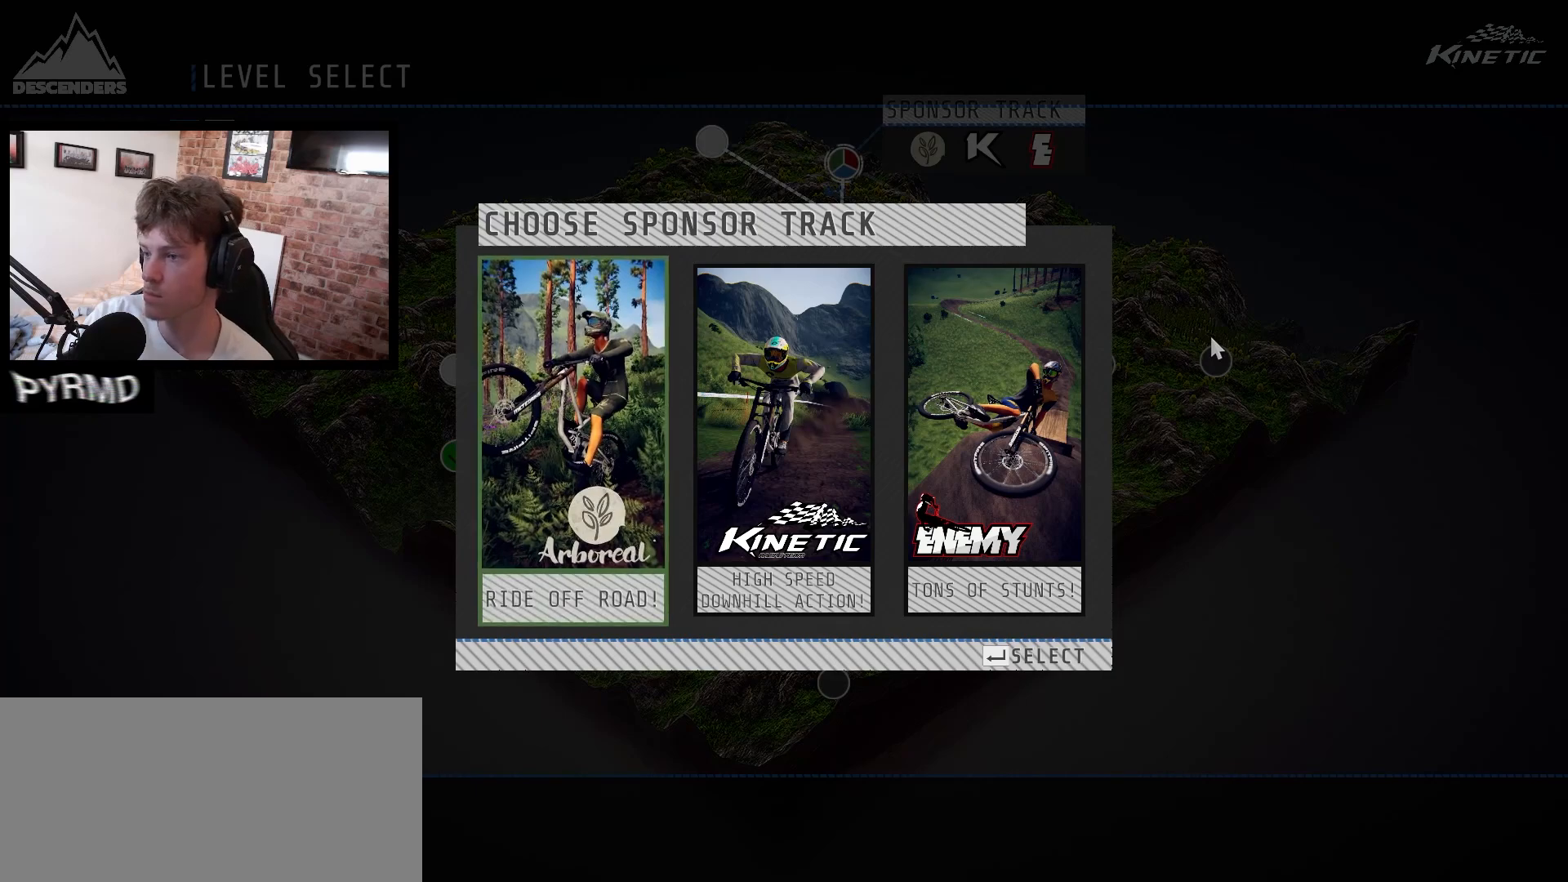
{"keys": ["return"], "events": [[467, "return", "down"]]}
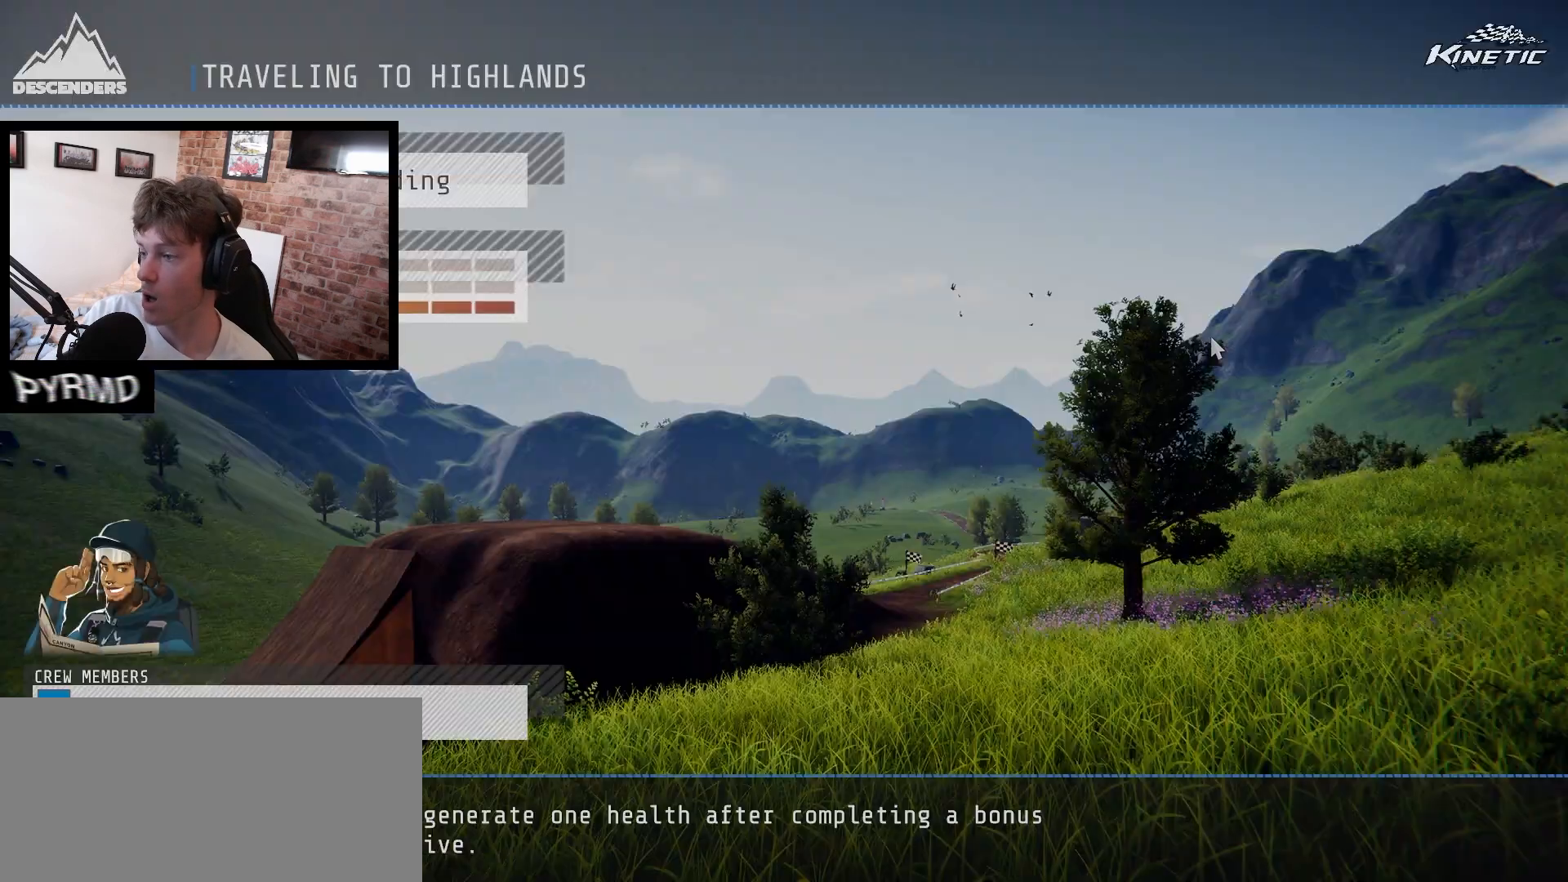
{"keys": [], "events": [[17, "return", "up"]]}
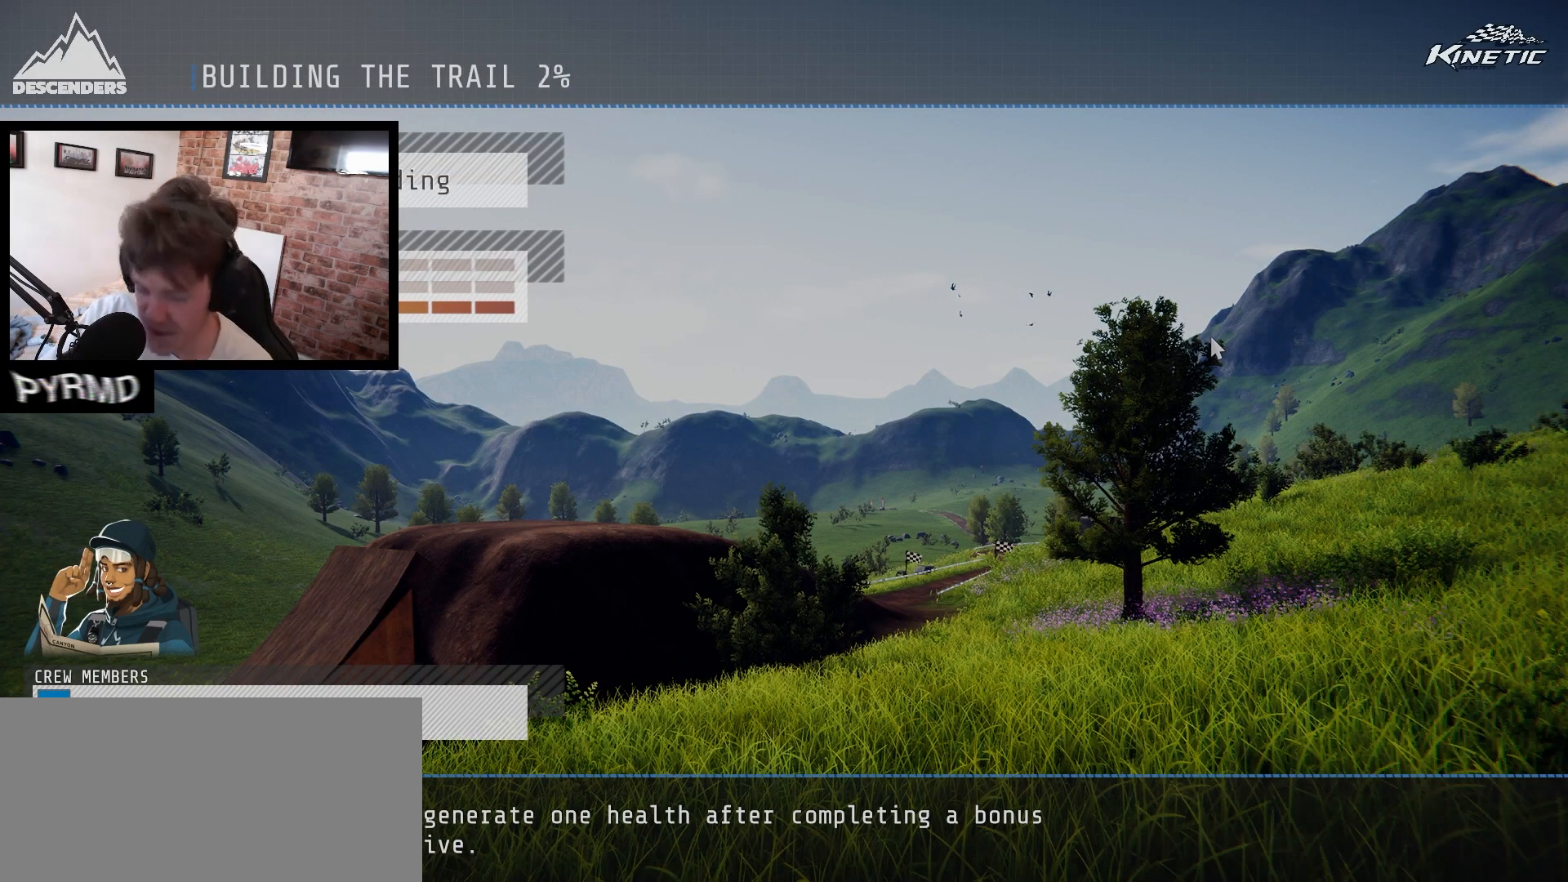
{"keys": [], "events": [[183, "a", "down"], [483, "a", "up"]]}
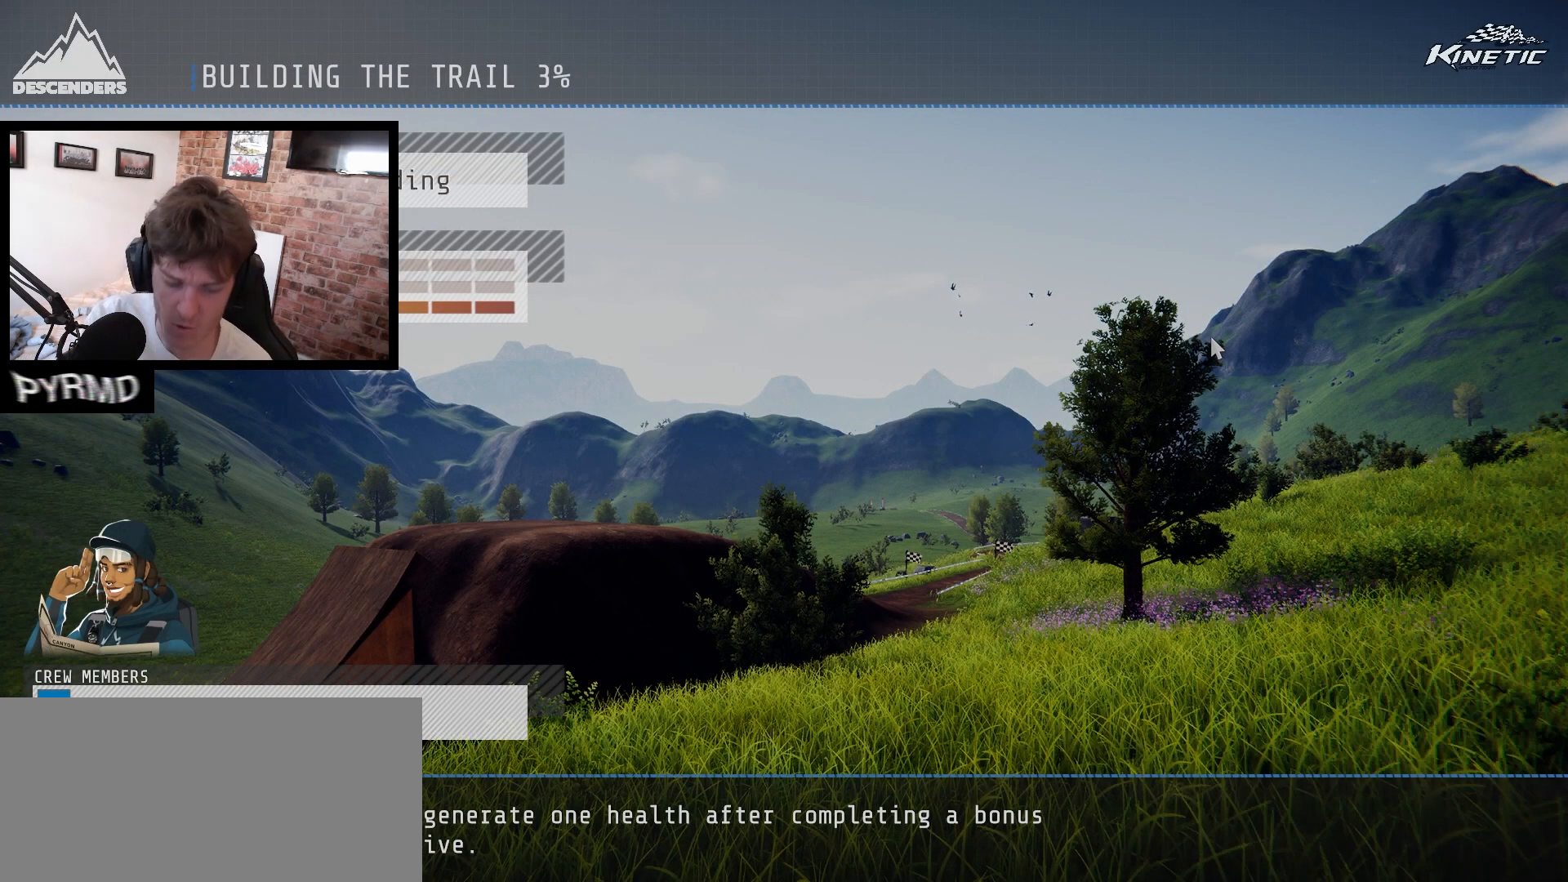
{"keys": [], "events": []}
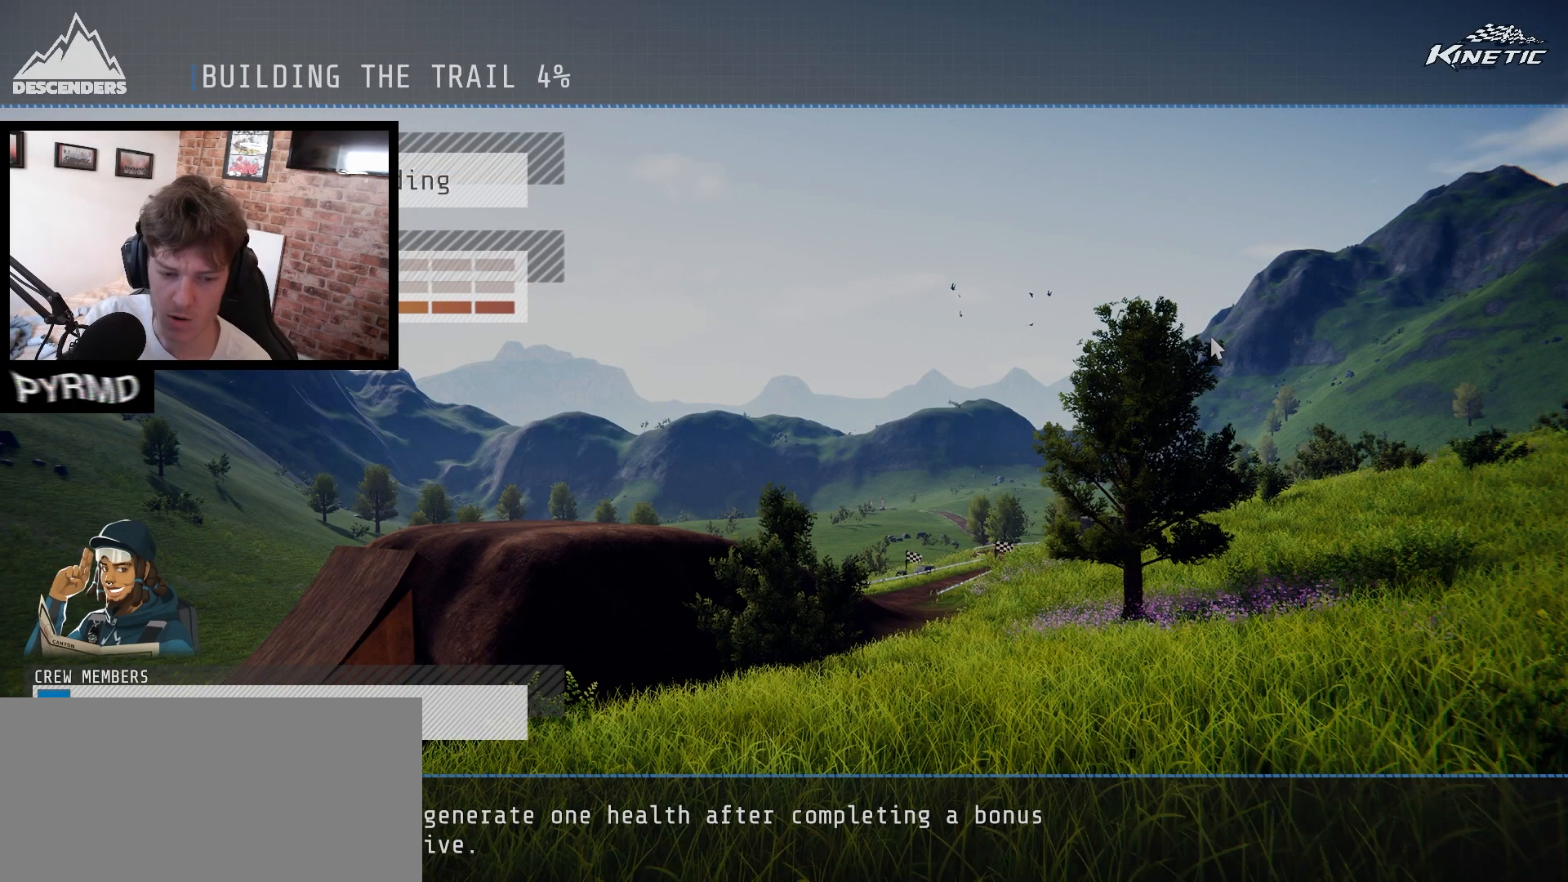
{"keys": [], "events": []}
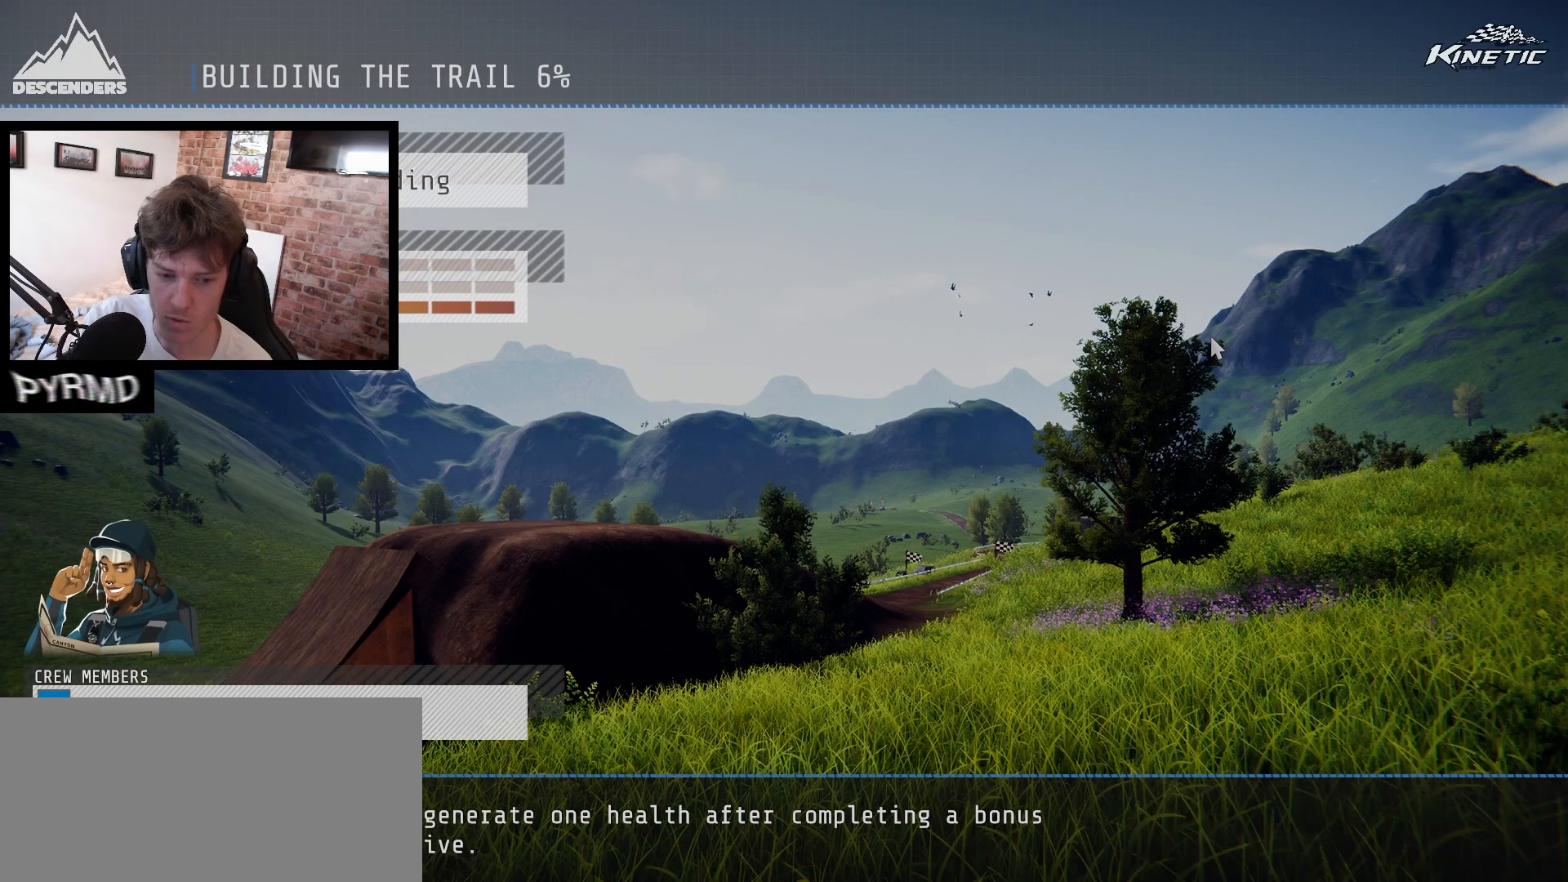
{"keys": [], "events": []}
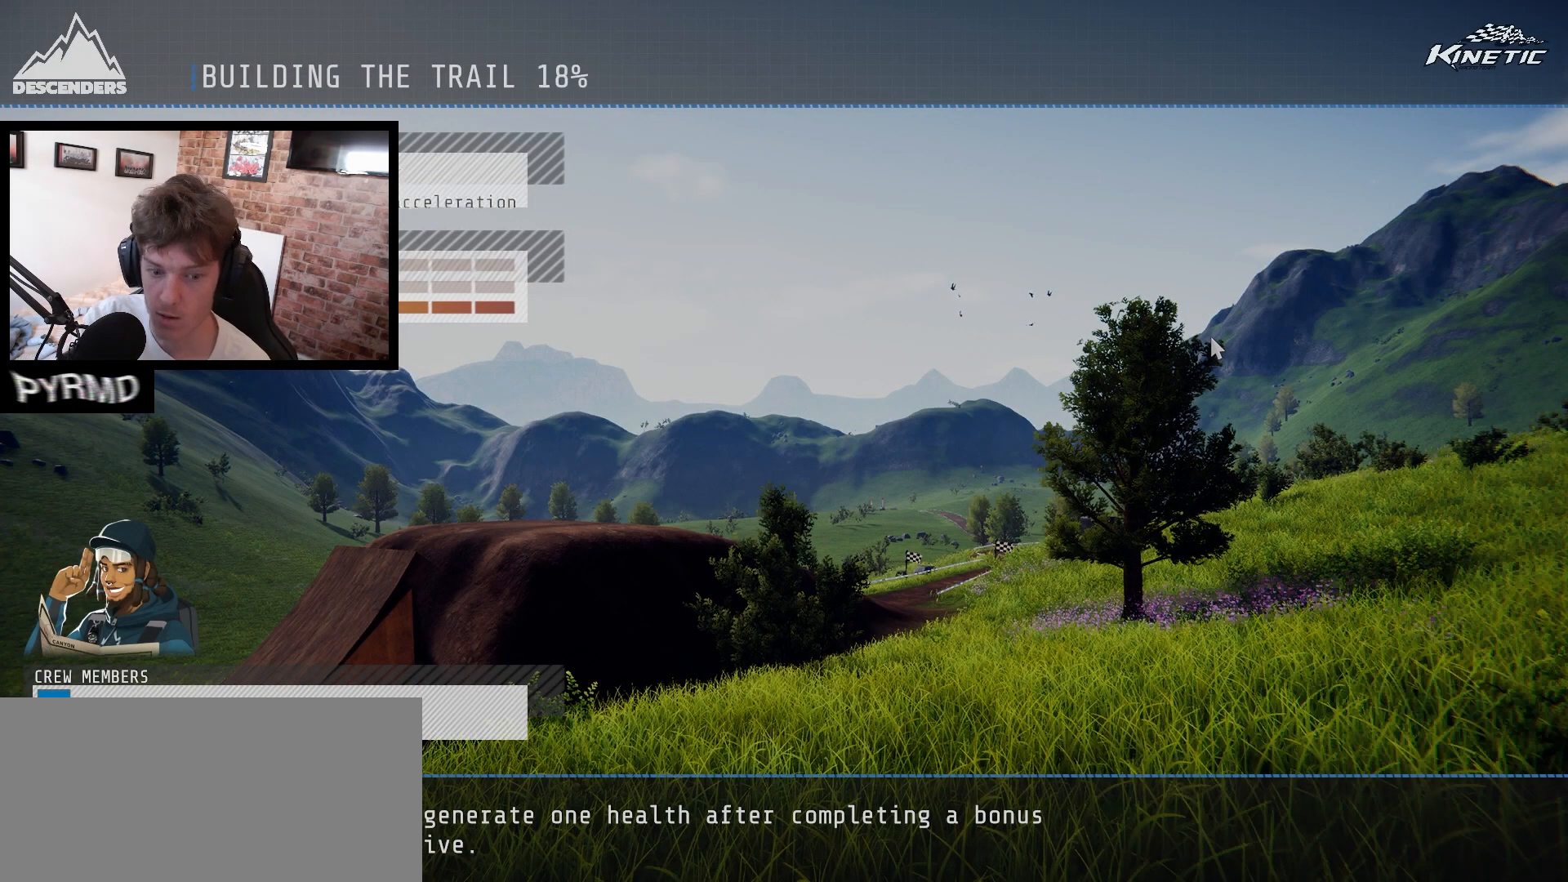
{"keys": ["a"], "events": [[200, "a", "down"]]}
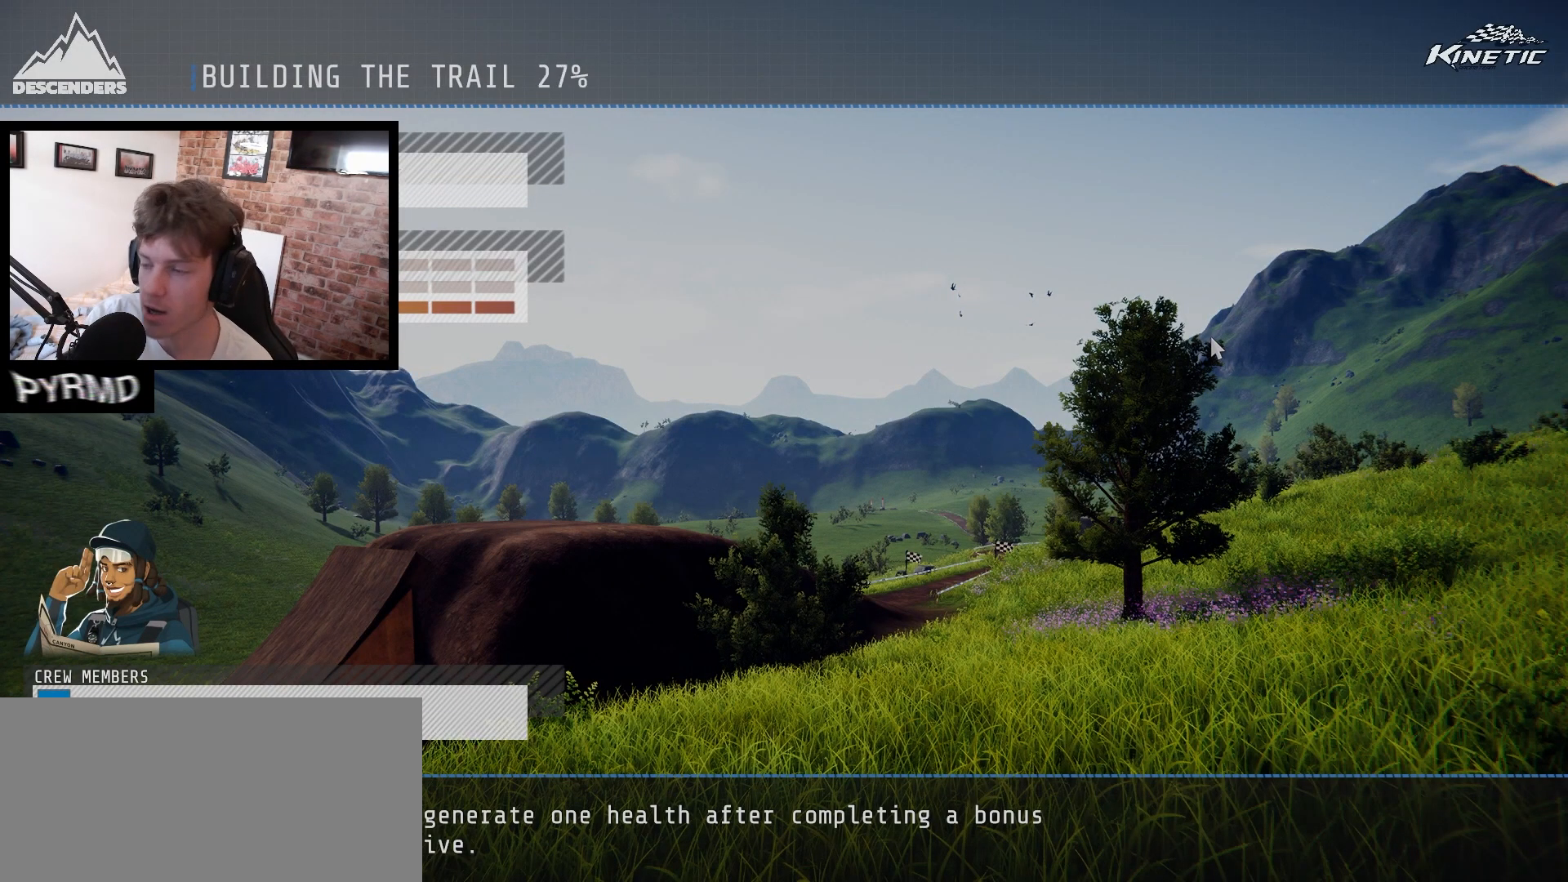
{"keys": [], "events": [[100, "a", "up"]]}
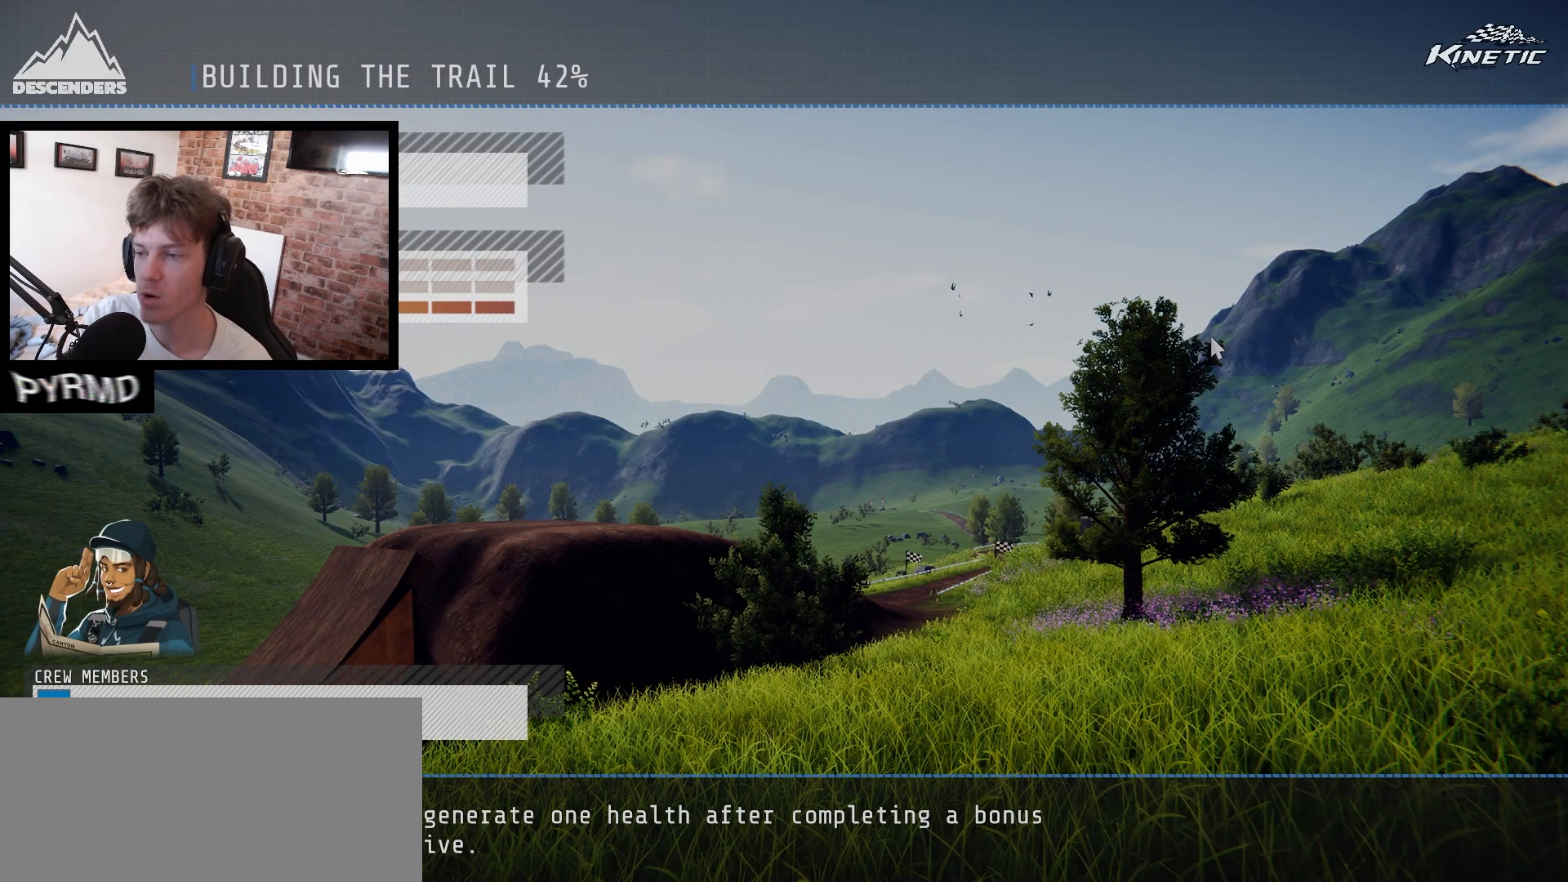
{"keys": [], "events": []}
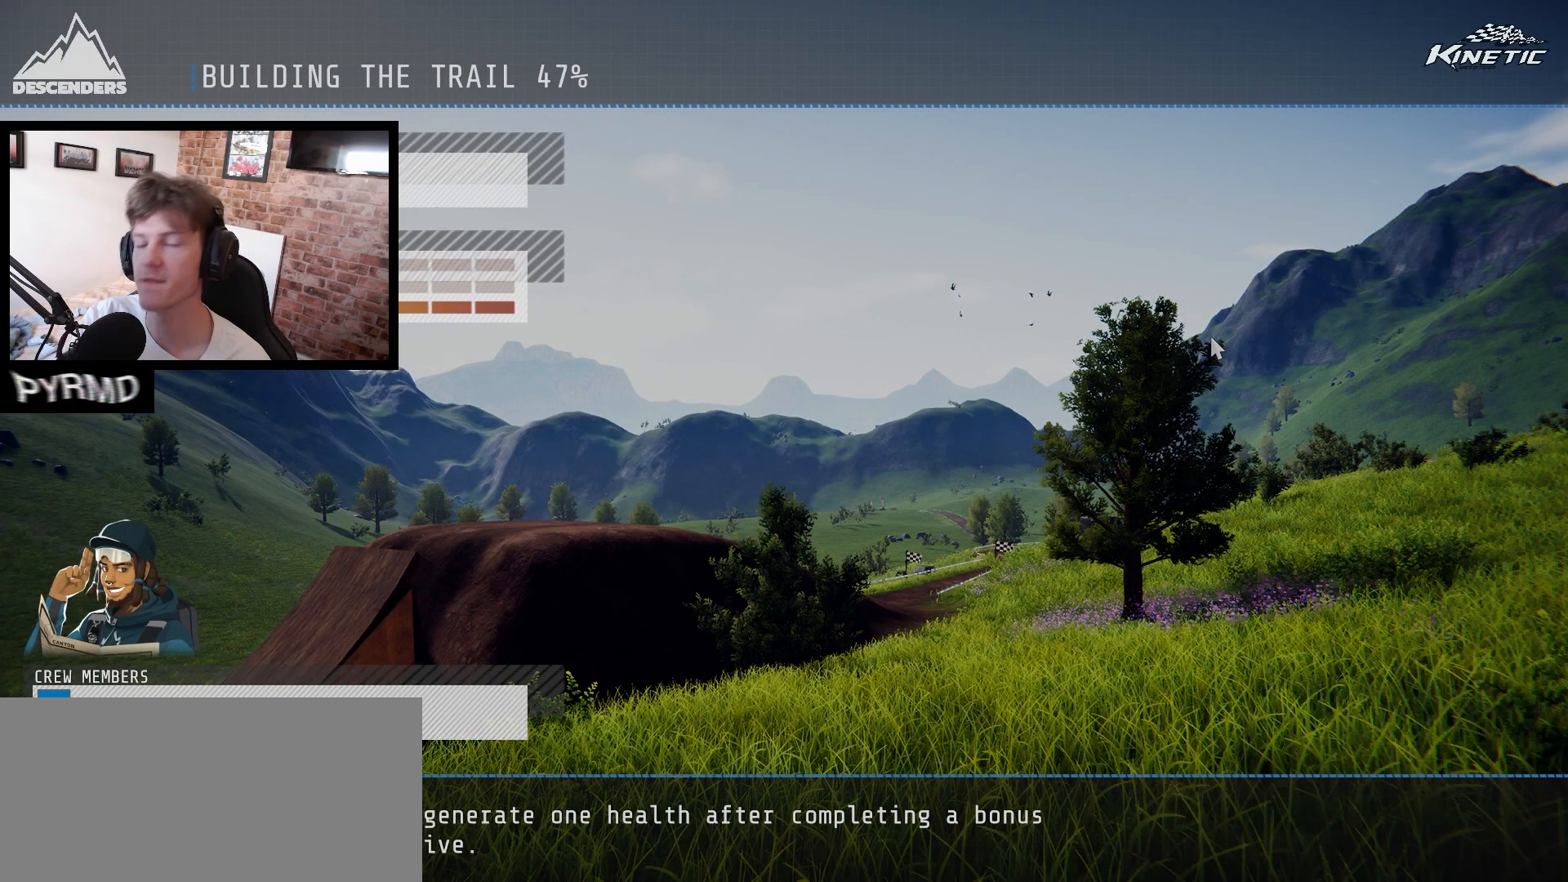
{"keys": [], "events": []}
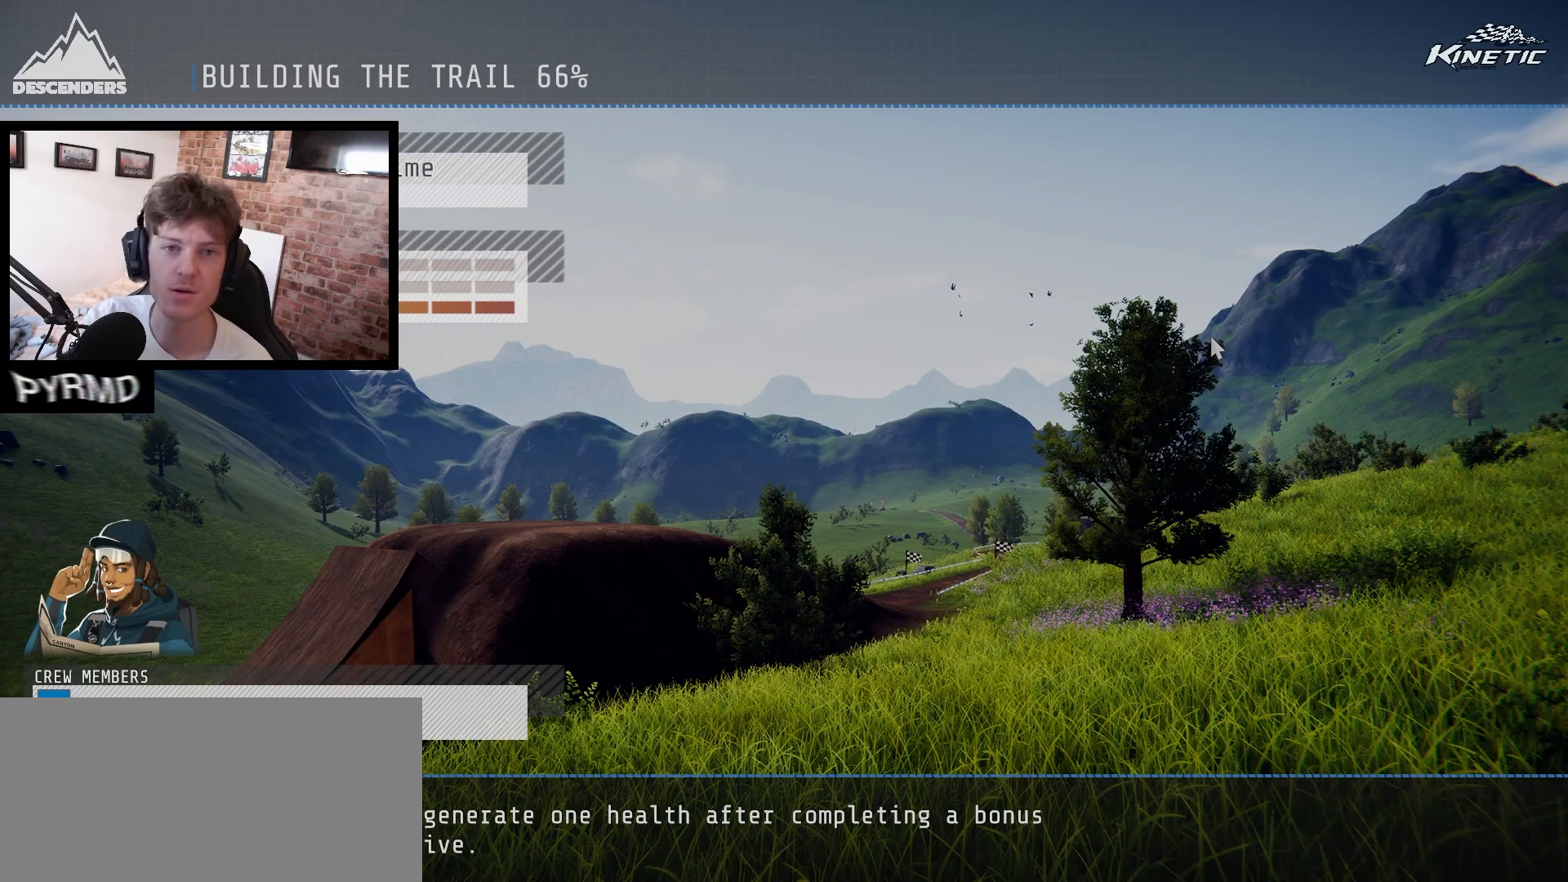
{"keys": [], "events": []}